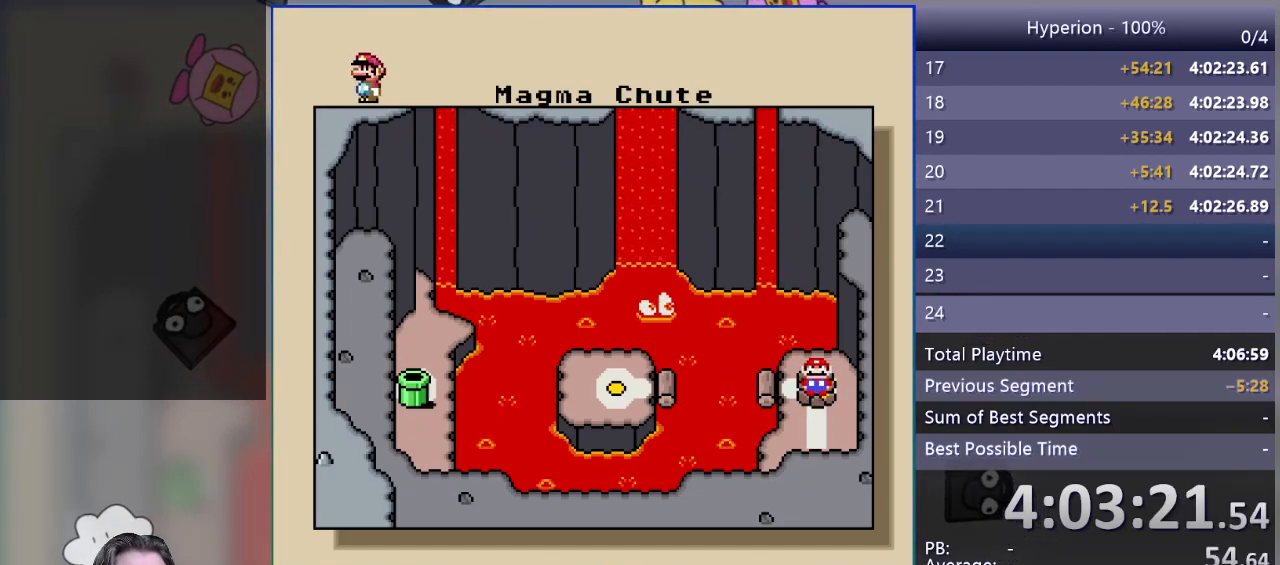
Gameplay with a controller (PlayStation layout); each line is a JSON object with the inputs held at the frame after it. "events" lists button and stick changes between this image and that frame as [ms after this image, input, new state], when the widget could be followed in between. Not read: left_stick right_stick.
{"buttons": [], "events": [[400, "CROSS", "down"], [500, "CROSS", "up"]]}
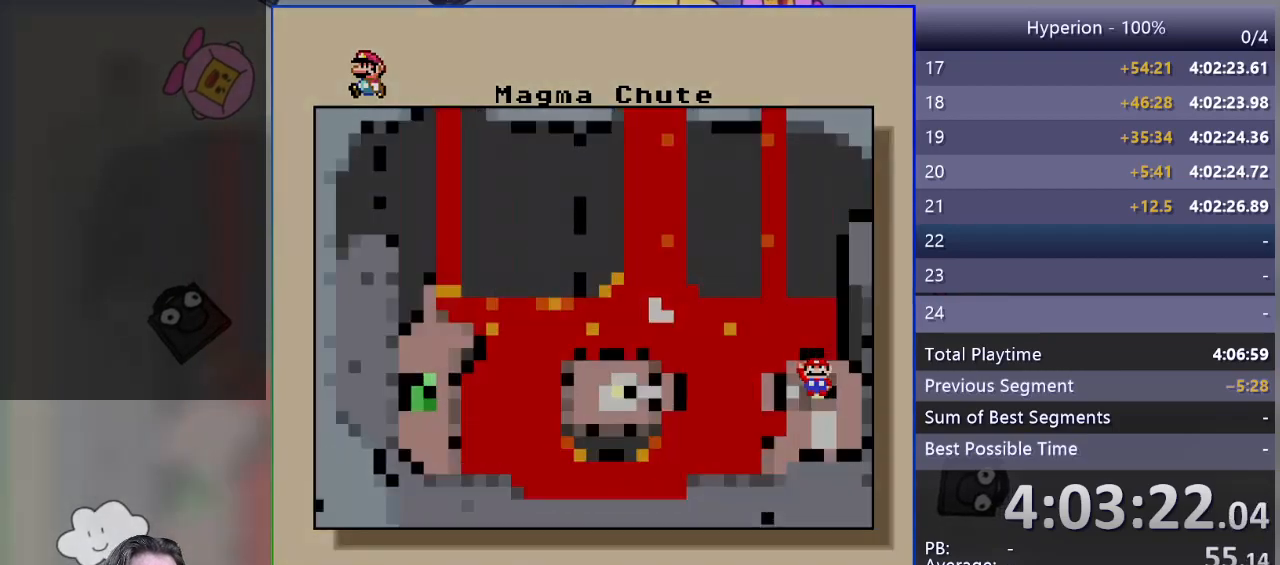
{"buttons": [], "events": []}
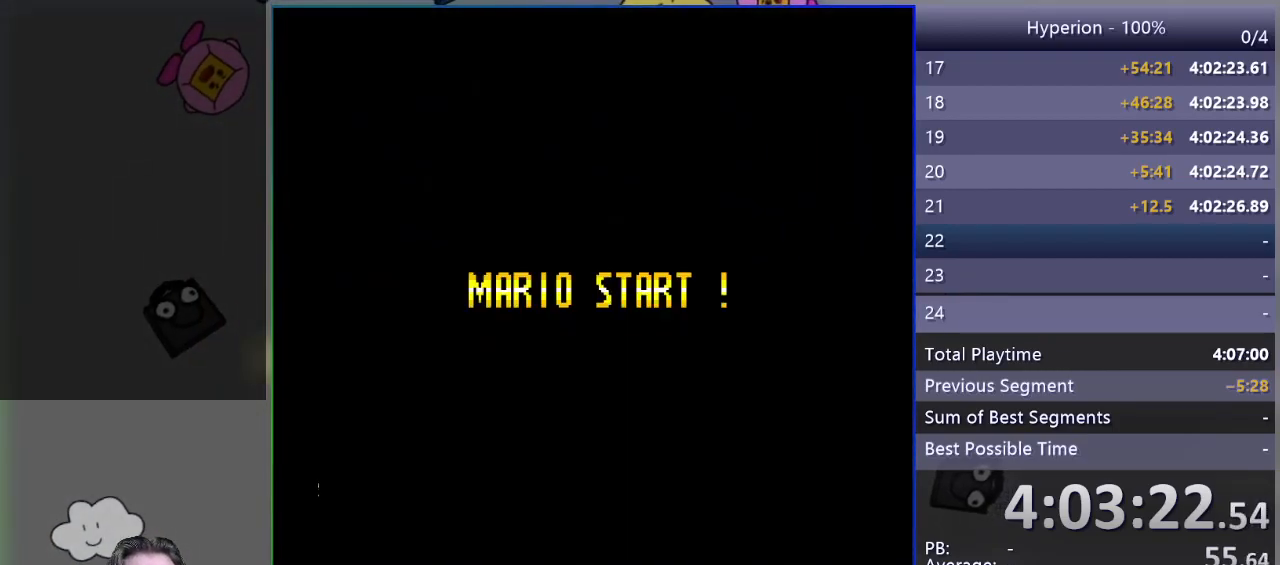
{"buttons": [], "events": []}
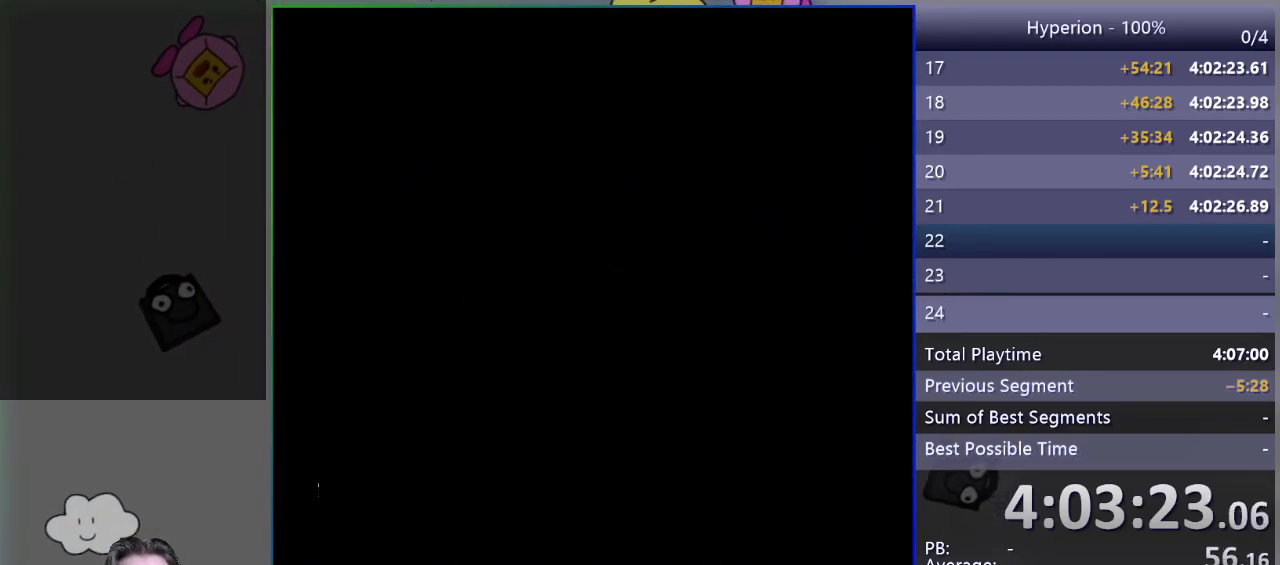
{"buttons": [], "events": []}
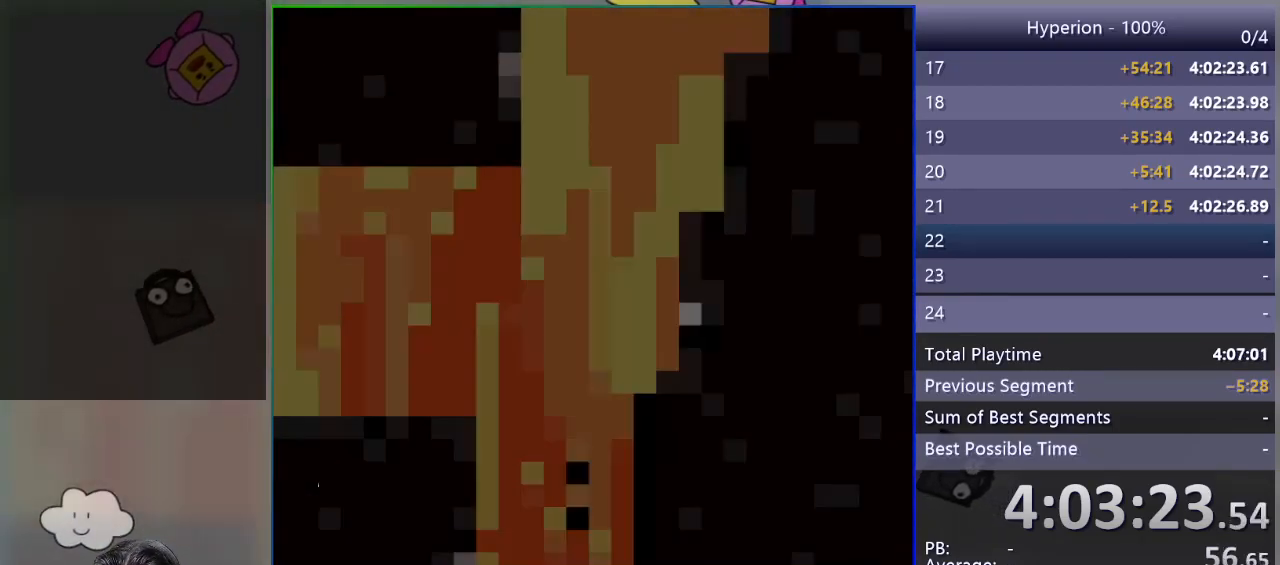
{"buttons": [], "events": []}
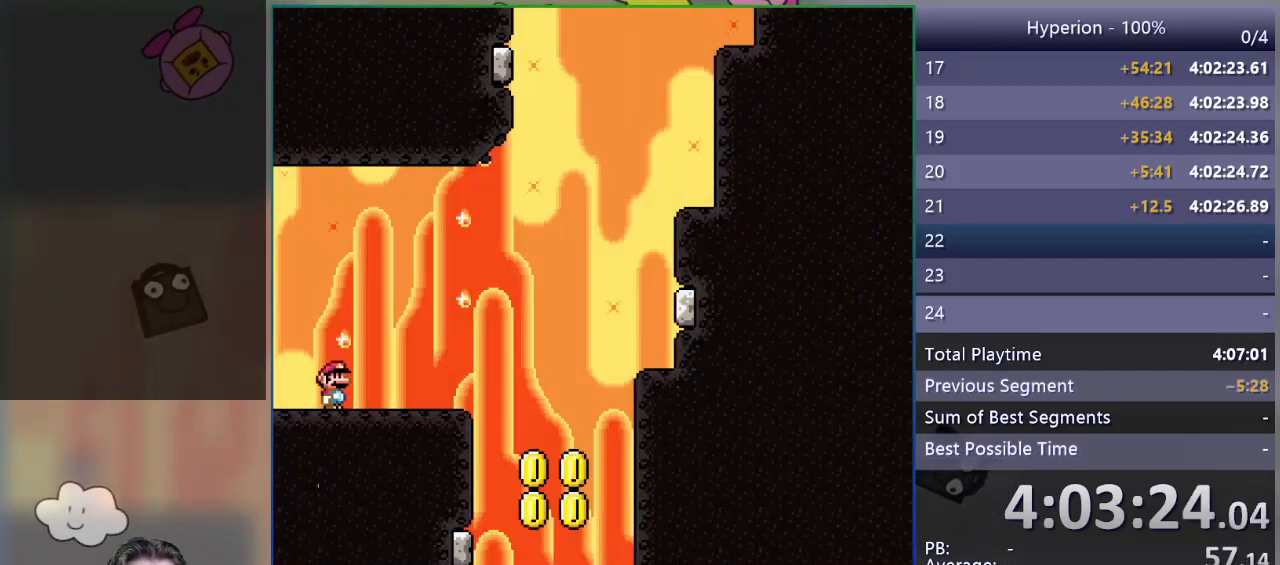
{"buttons": ["SQUARE", "DPAD_RIGHT"], "events": [[300, "DPAD_RIGHT", "down"], [450, "SQUARE", "down"]]}
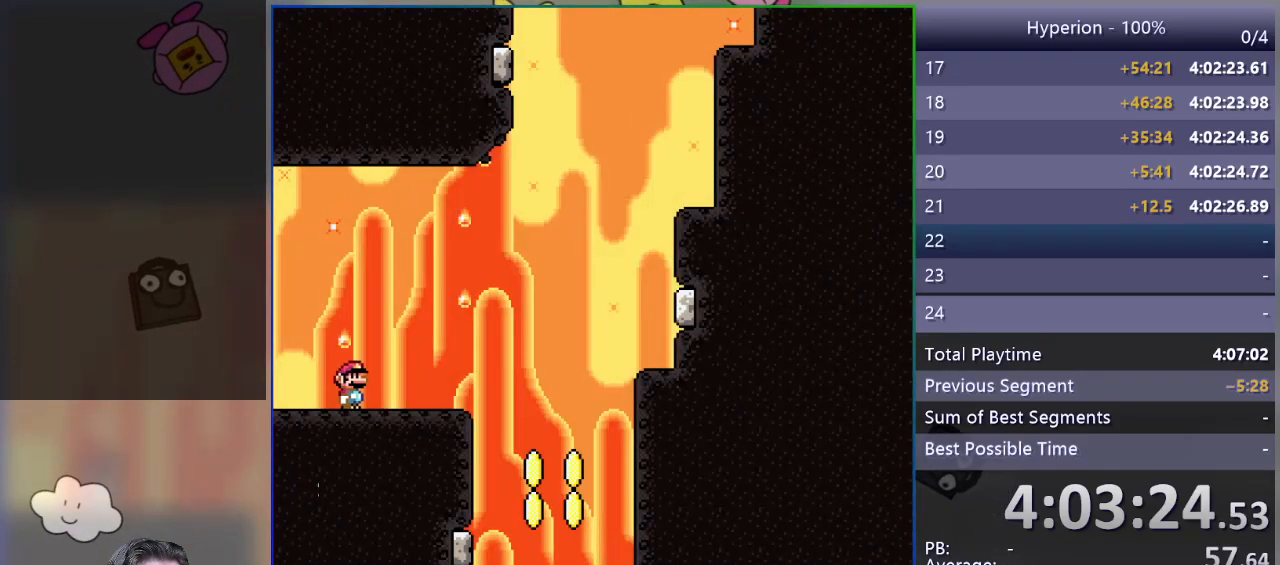
{"buttons": ["SQUARE", "DPAD_RIGHT"], "events": [[50, "CROSS", "down"], [183, "CROSS", "up"]]}
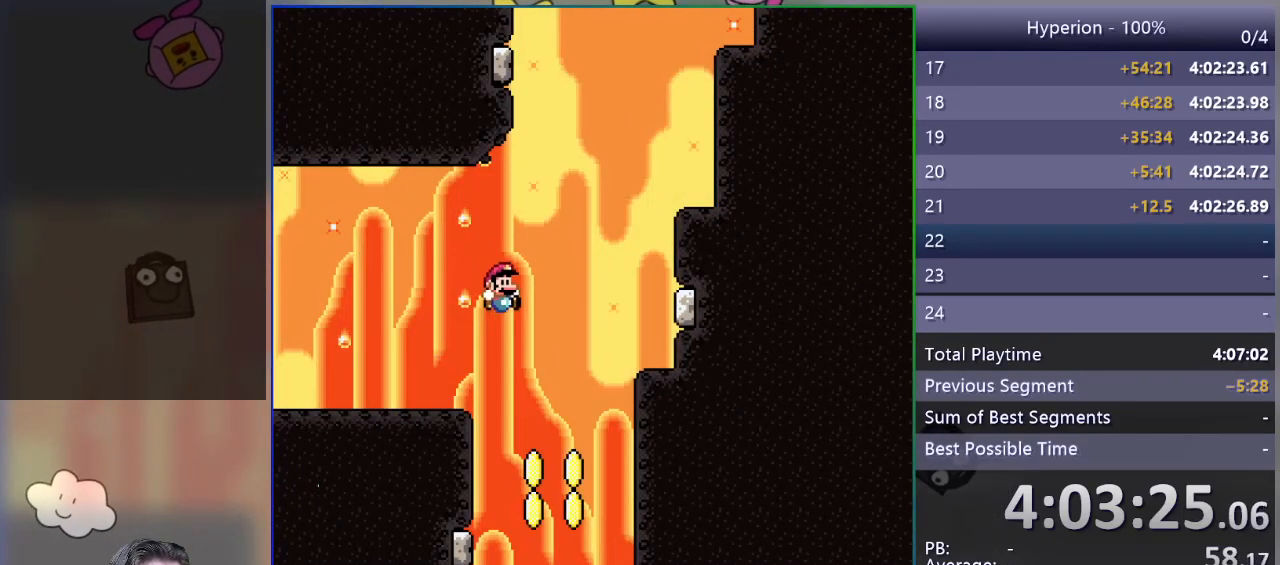
{"buttons": ["CROSS", "SQUARE"], "events": [[50, "DPAD_RIGHT", "up"], [117, "DPAD_LEFT", "down"], [183, "CROSS", "down"], [367, "DPAD_LEFT", "up"]]}
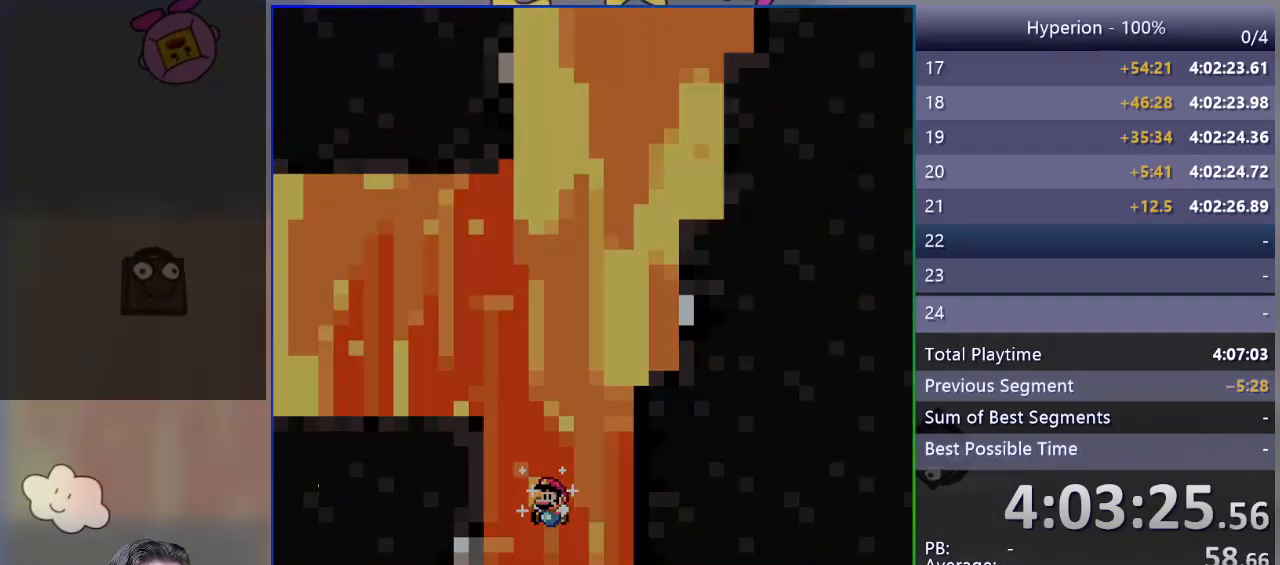
{"buttons": ["SQUARE"], "events": [[100, "CROSS", "up"]]}
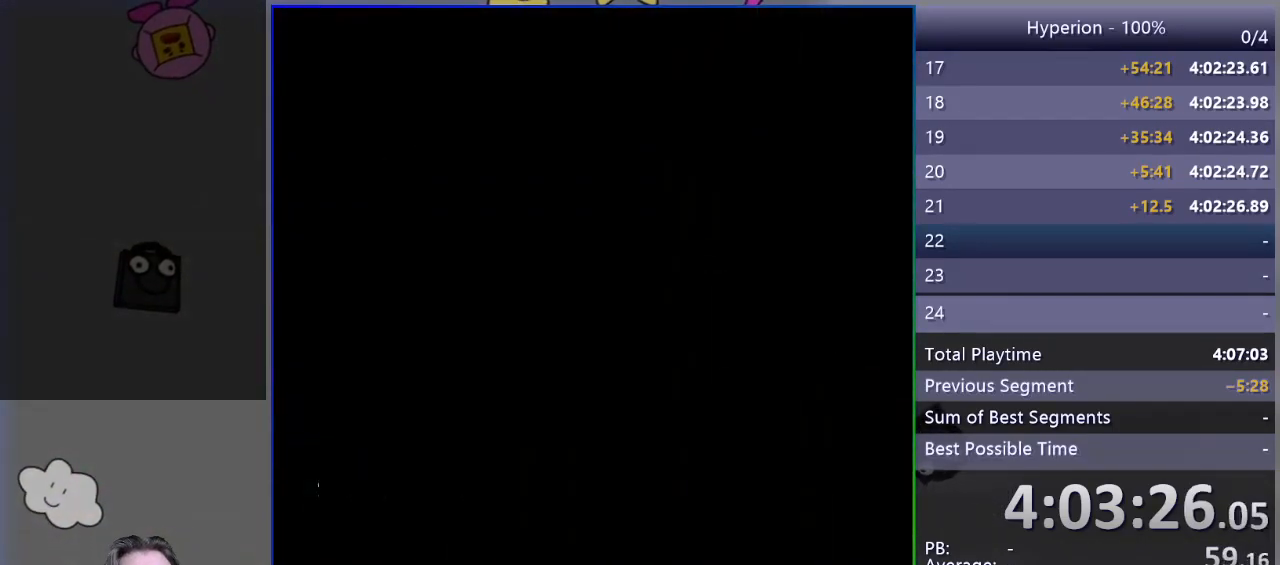
{"buttons": ["CROSS", "SQUARE"], "events": [[83, "CROSS", "down"]]}
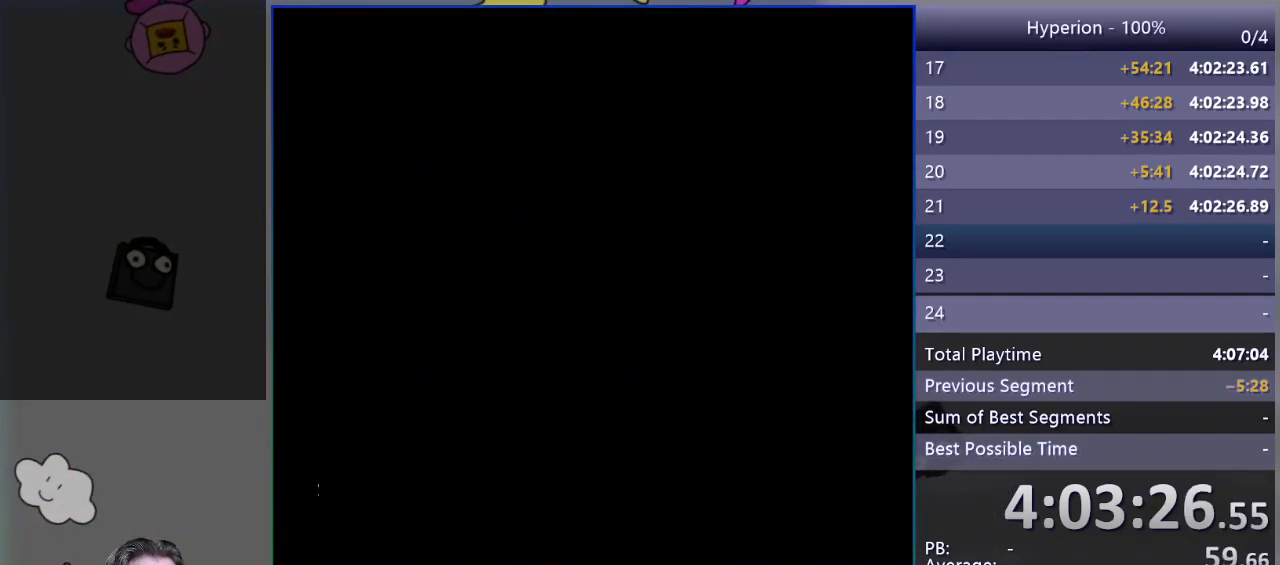
{"buttons": ["CROSS", "SQUARE"], "events": []}
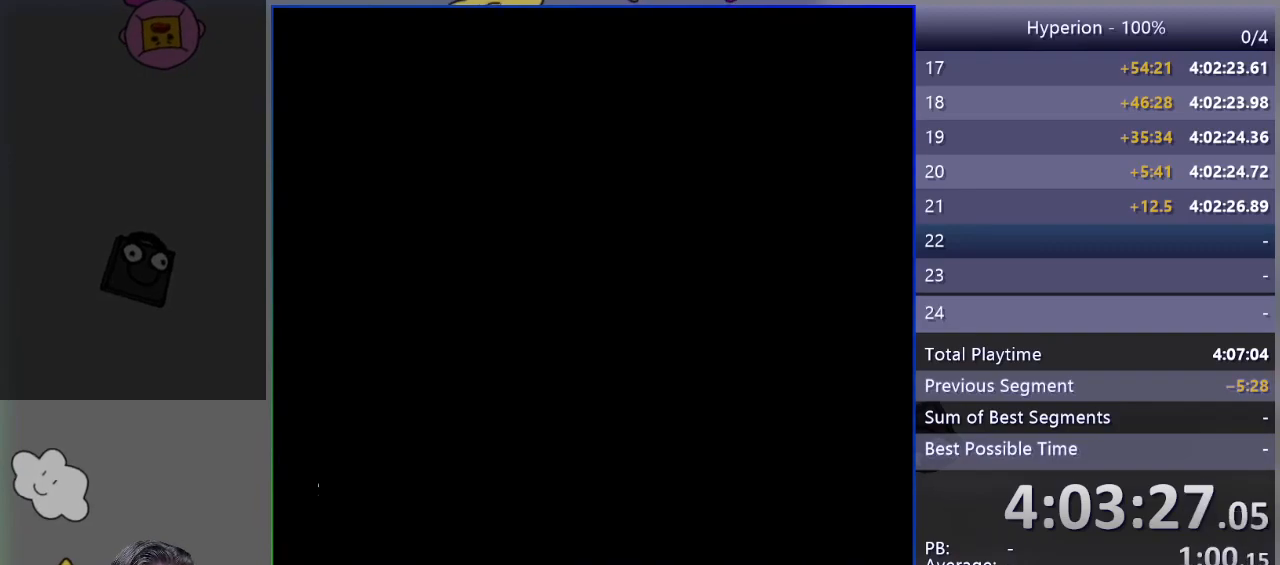
{"buttons": ["CROSS", "SQUARE"], "events": []}
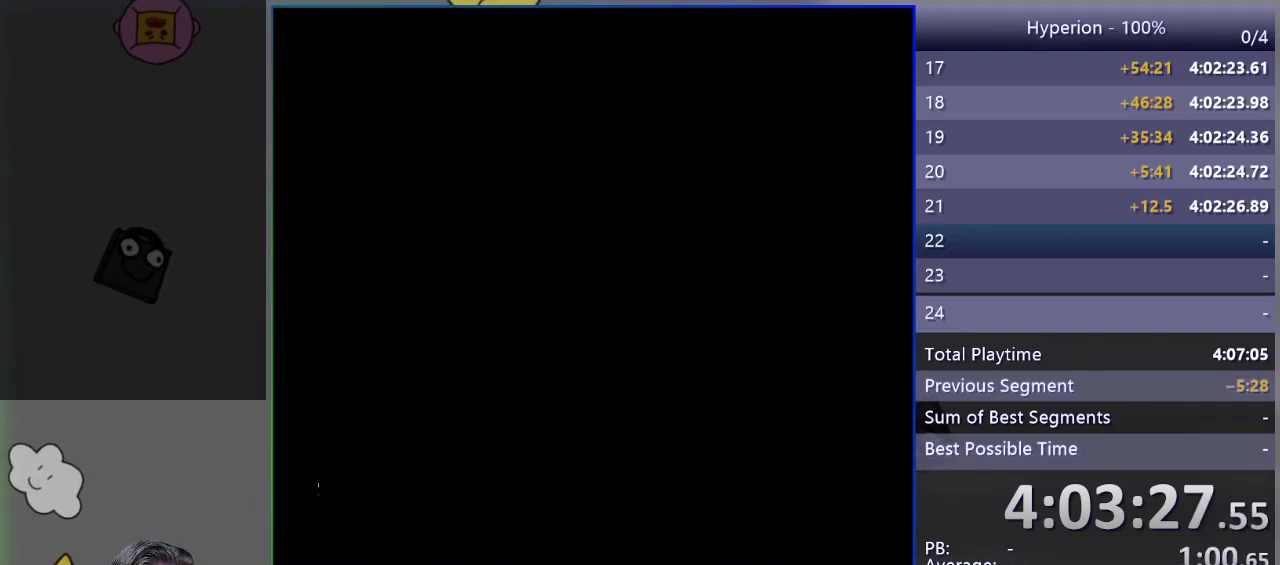
{"buttons": ["CROSS", "SQUARE"], "events": []}
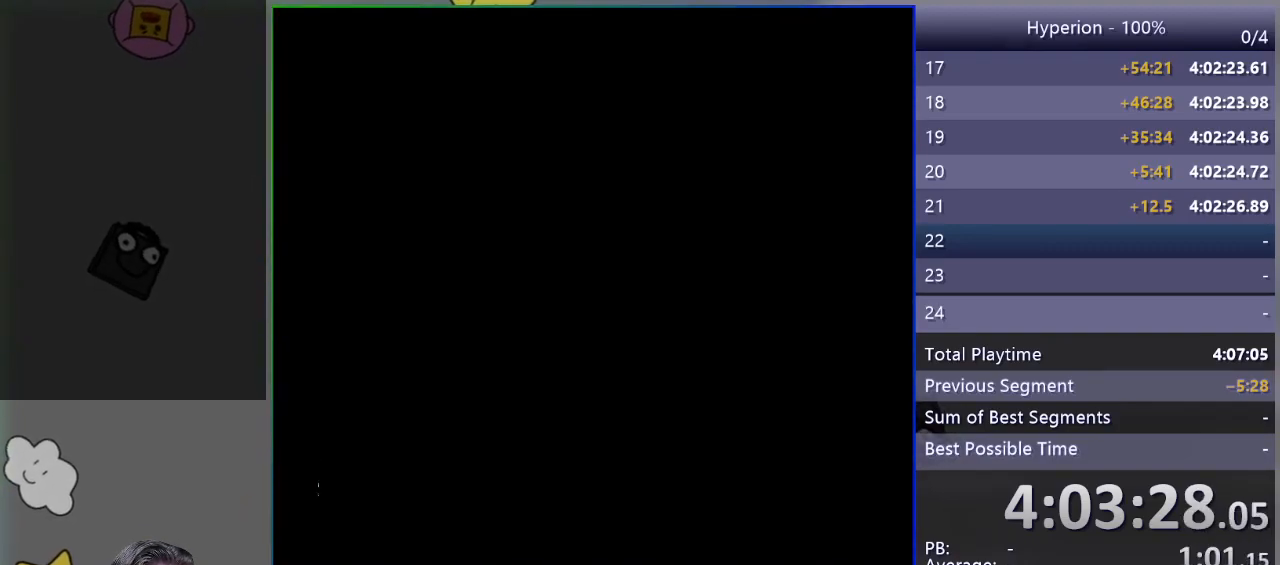
{"buttons": ["CROSS", "SQUARE"], "events": []}
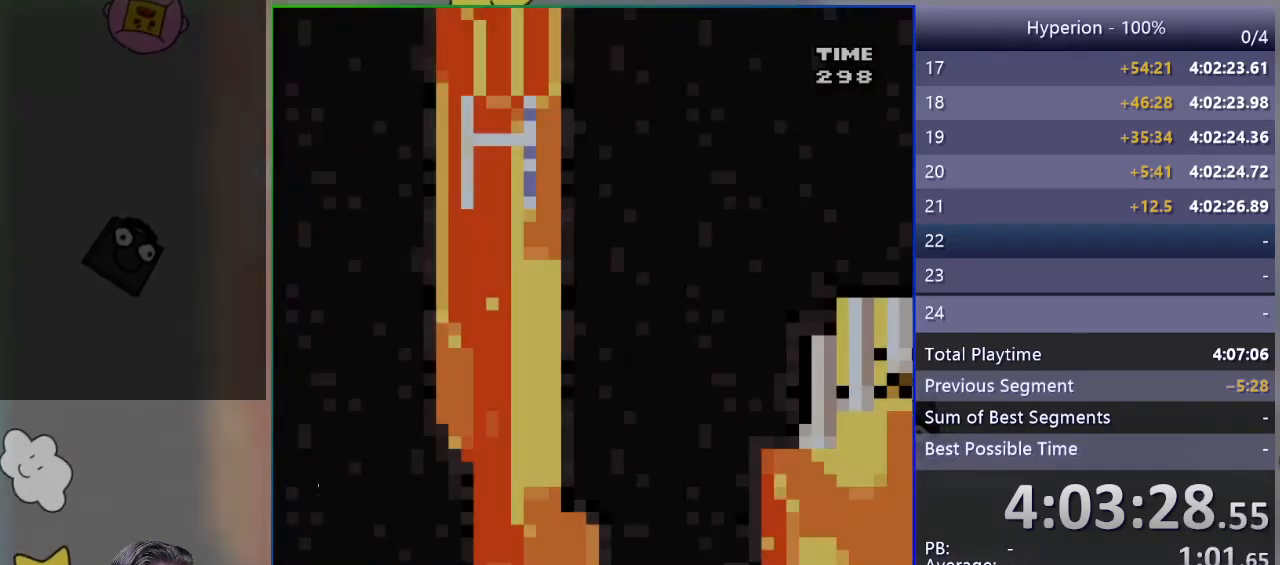
{"buttons": ["CROSS", "SQUARE"], "events": []}
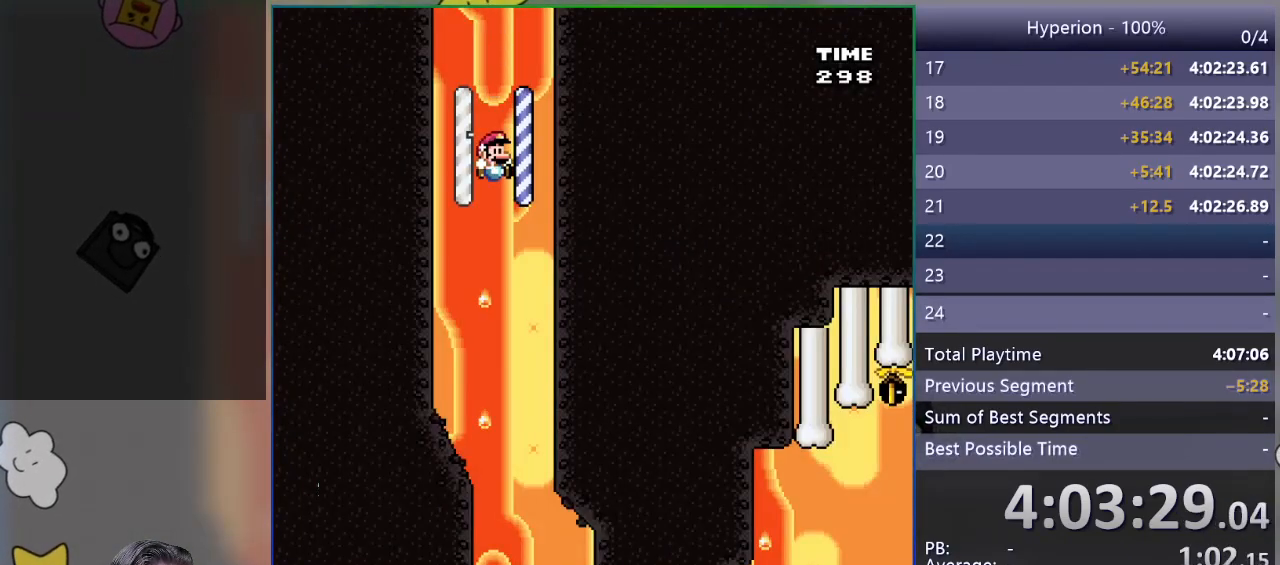
{"buttons": ["CROSS", "SQUARE"], "events": [[100, "DPAD_RIGHT", "down"], [233, "DPAD_RIGHT", "up"]]}
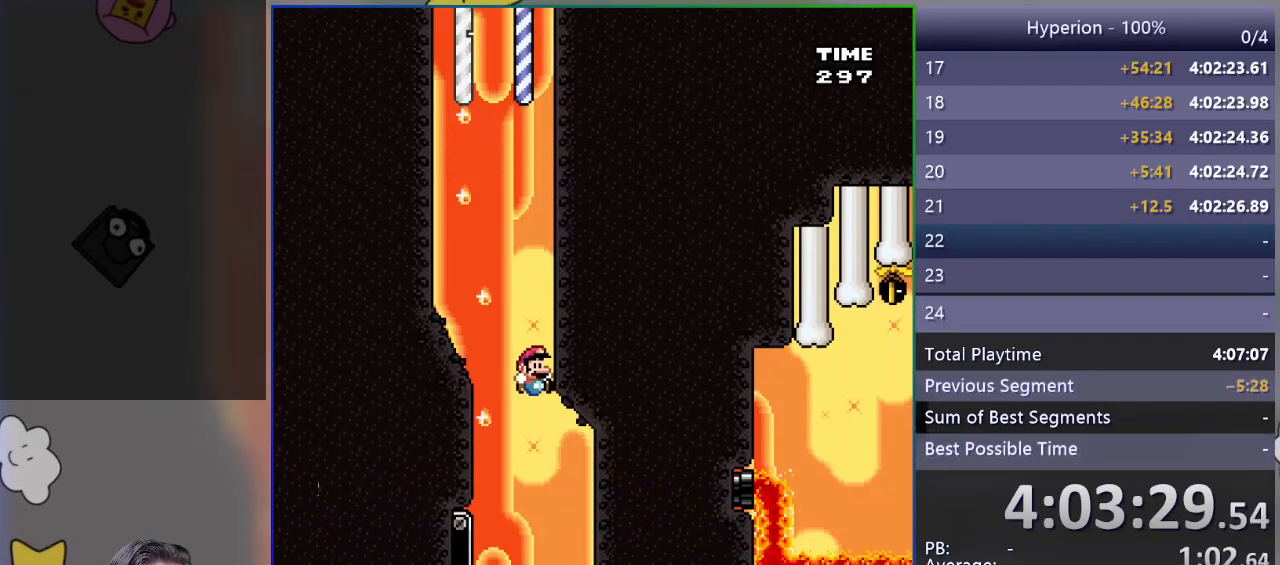
{"buttons": ["CROSS", "SQUARE"], "events": [[17, "DPAD_RIGHT", "down"], [183, "DPAD_RIGHT", "up"]]}
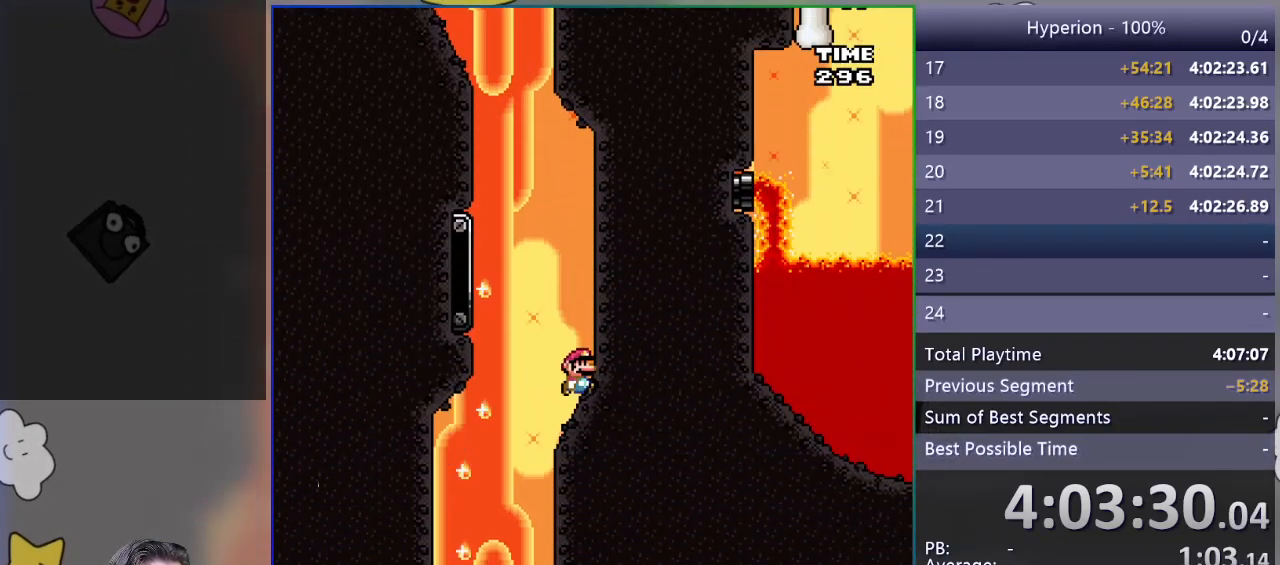
{"buttons": ["CROSS", "SQUARE", "DPAD_RIGHT"], "events": [[100, "DPAD_LEFT", "down"], [233, "DPAD_LEFT", "up"], [483, "DPAD_RIGHT", "down"]]}
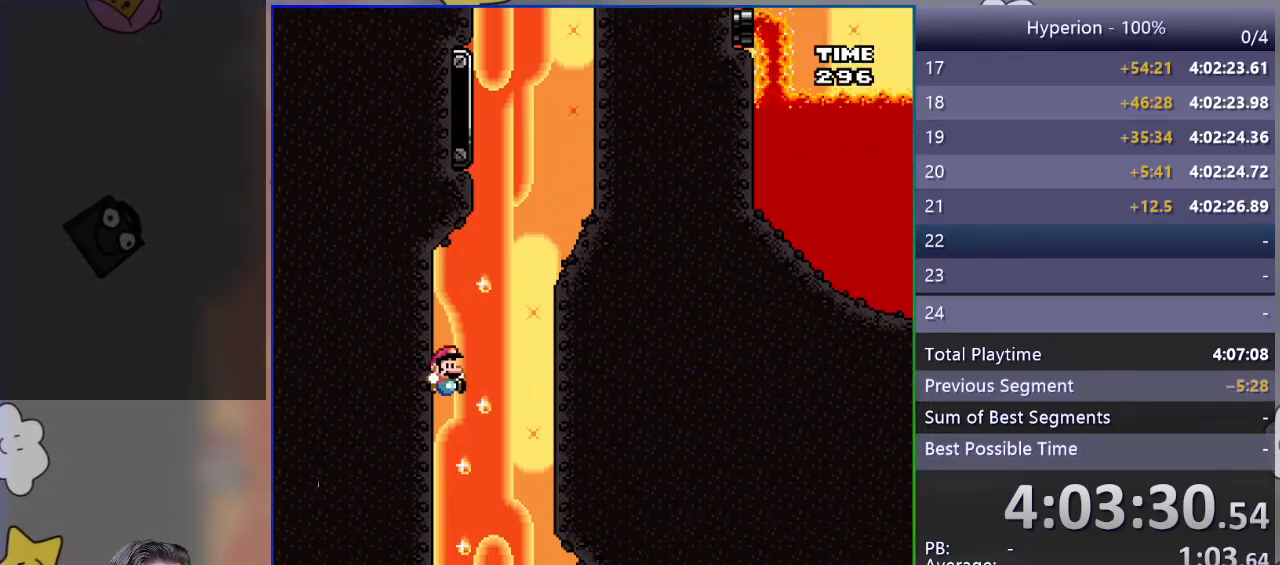
{"buttons": ["CROSS", "SQUARE", "DPAD_LEFT"], "events": [[183, "DPAD_RIGHT", "up"], [483, "DPAD_LEFT", "down"]]}
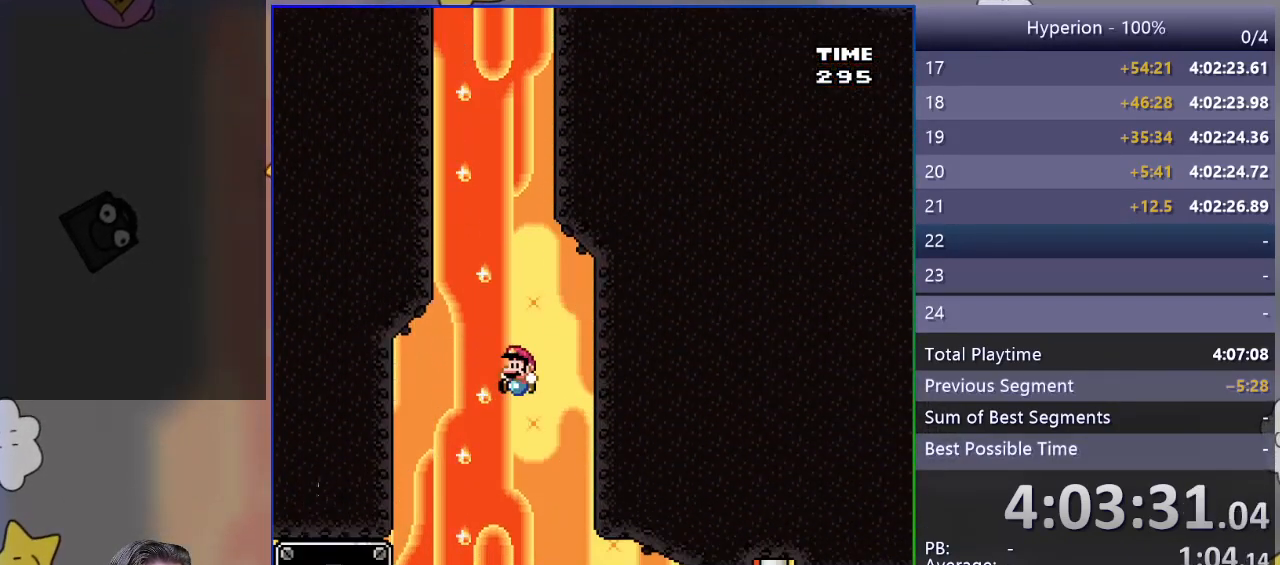
{"buttons": ["CROSS", "SQUARE"], "events": [[133, "DPAD_LEFT", "up"], [400, "DPAD_RIGHT", "down"], [483, "DPAD_RIGHT", "up"]]}
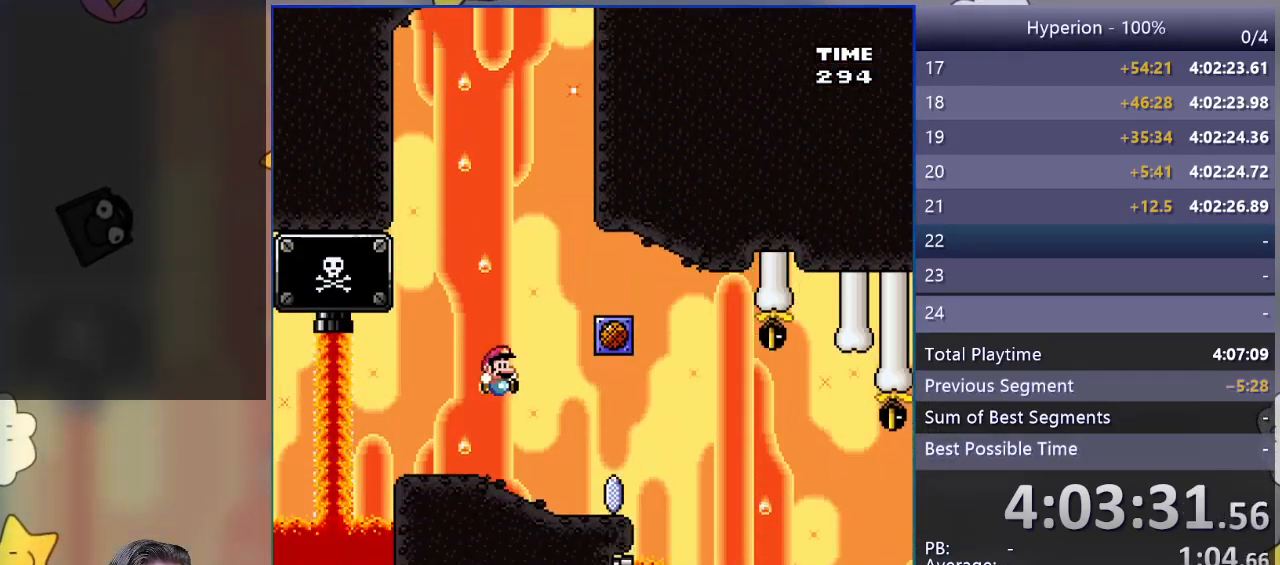
{"buttons": ["SQUARE", "DPAD_RIGHT"], "events": [[183, "DPAD_LEFT", "down"], [300, "DPAD_LEFT", "up"], [417, "DPAD_RIGHT", "down"], [467, "CROSS", "up"]]}
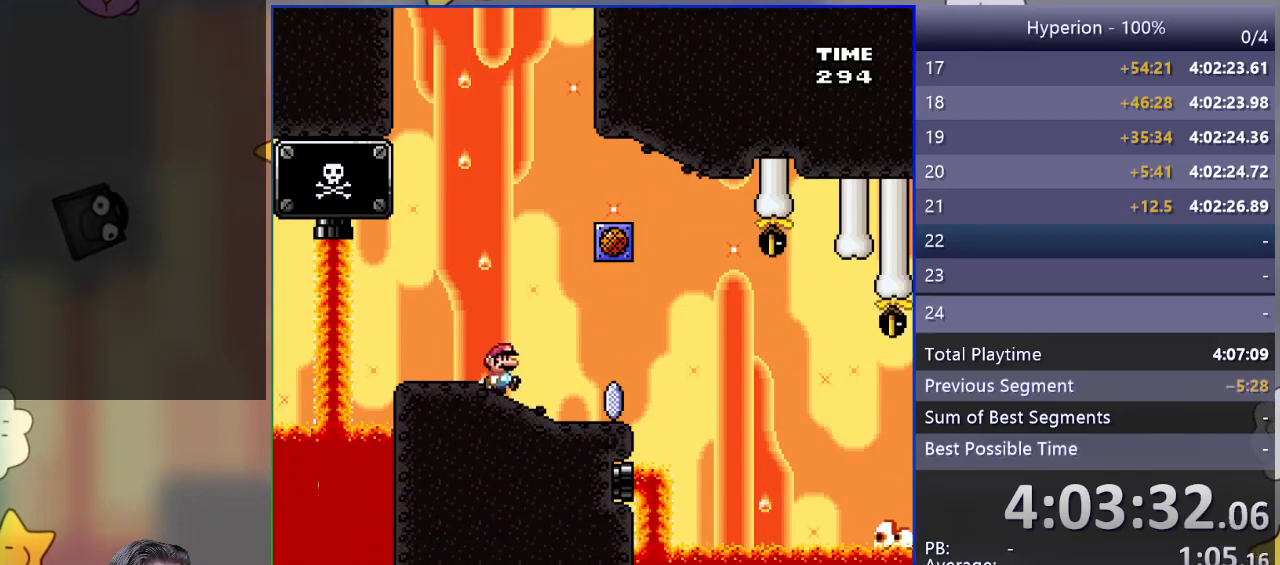
{"buttons": ["SQUARE"], "events": [[283, "DPAD_RIGHT", "up"], [350, "DPAD_LEFT", "down"], [483, "DPAD_LEFT", "up"]]}
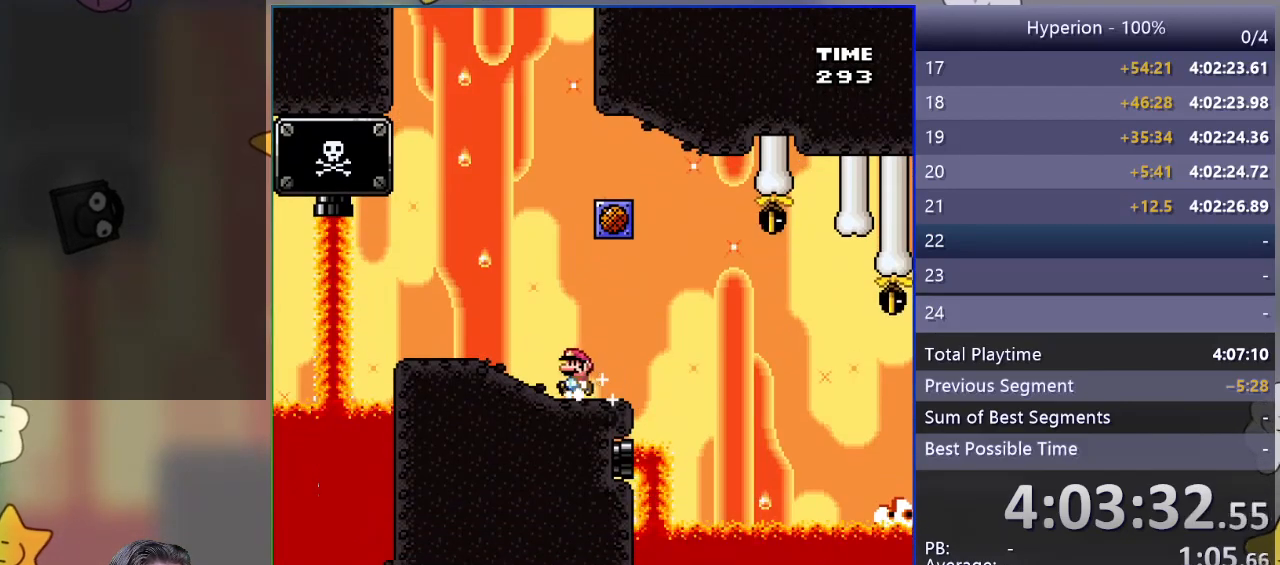
{"buttons": ["SQUARE", "R1", "DPAD_RIGHT"], "events": [[167, "DPAD_RIGHT", "down"], [417, "R1", "down"]]}
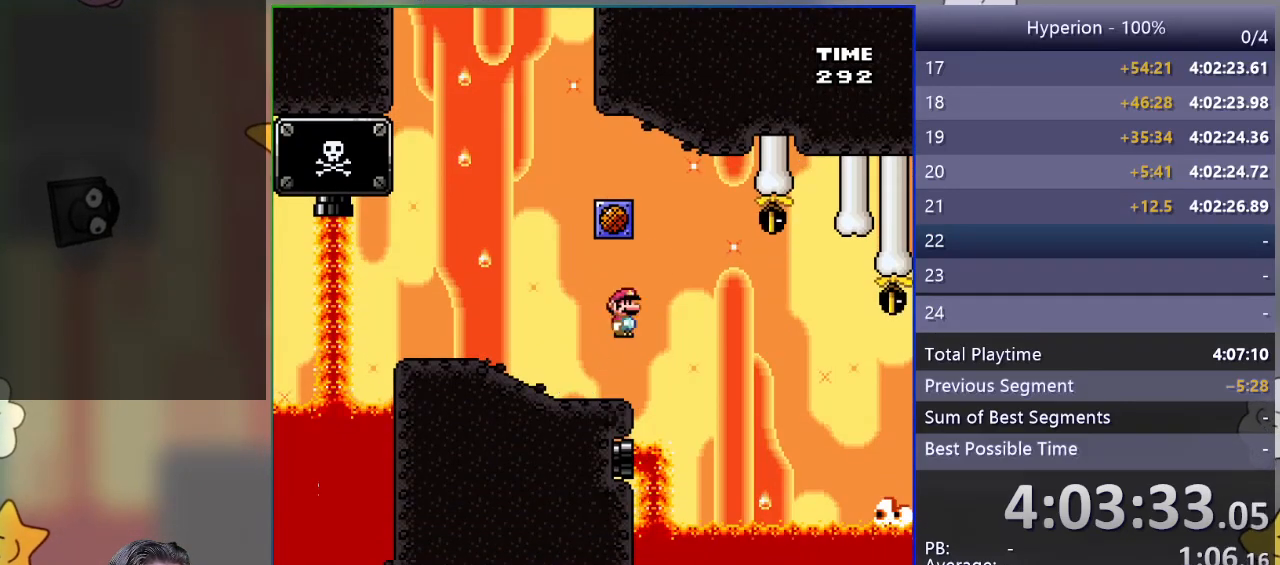
{"buttons": ["SQUARE", "R1", "DPAD_RIGHT"], "events": [[50, "R1", "up"], [250, "R1", "down"]]}
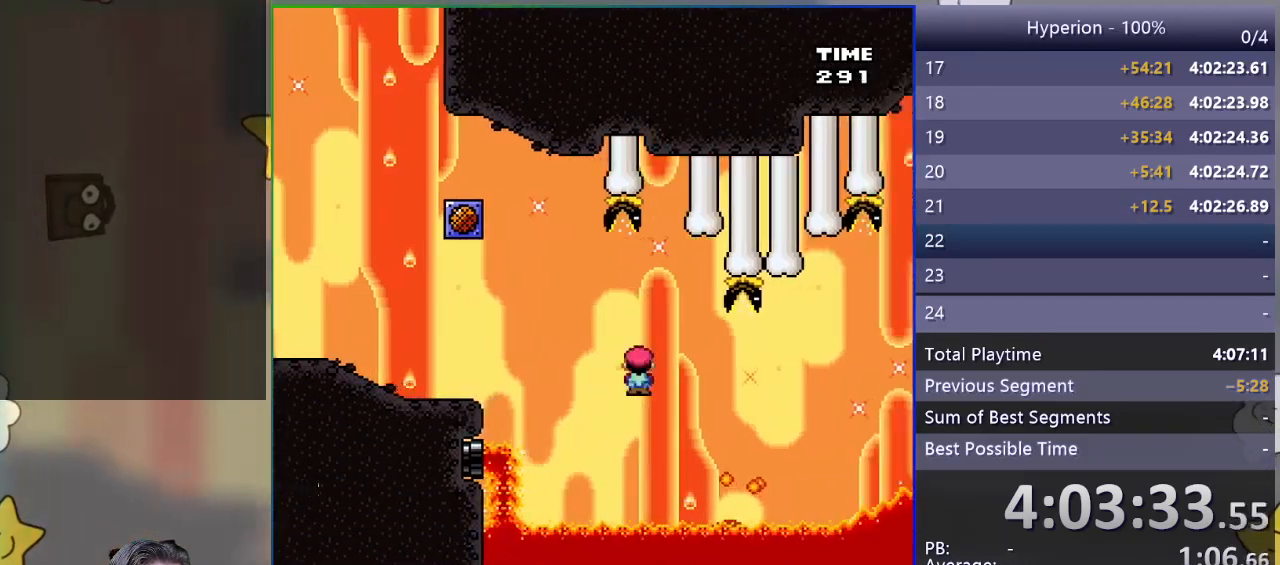
{"buttons": ["SQUARE", "R1", "DPAD_RIGHT"], "events": []}
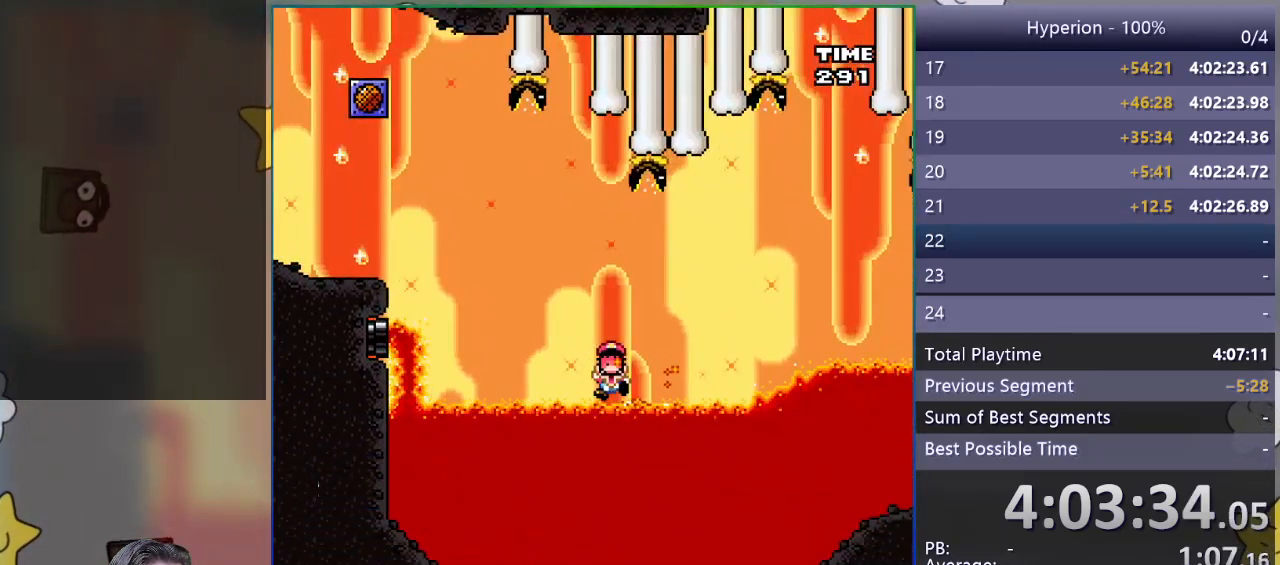
{"buttons": [], "events": [[133, "DPAD_RIGHT", "up"], [133, "R1", "up"], [167, "SQUARE", "up"], [250, "CROSS", "down"], [317, "CROSS", "up"], [400, "CROSS", "down"], [483, "CROSS", "up"]]}
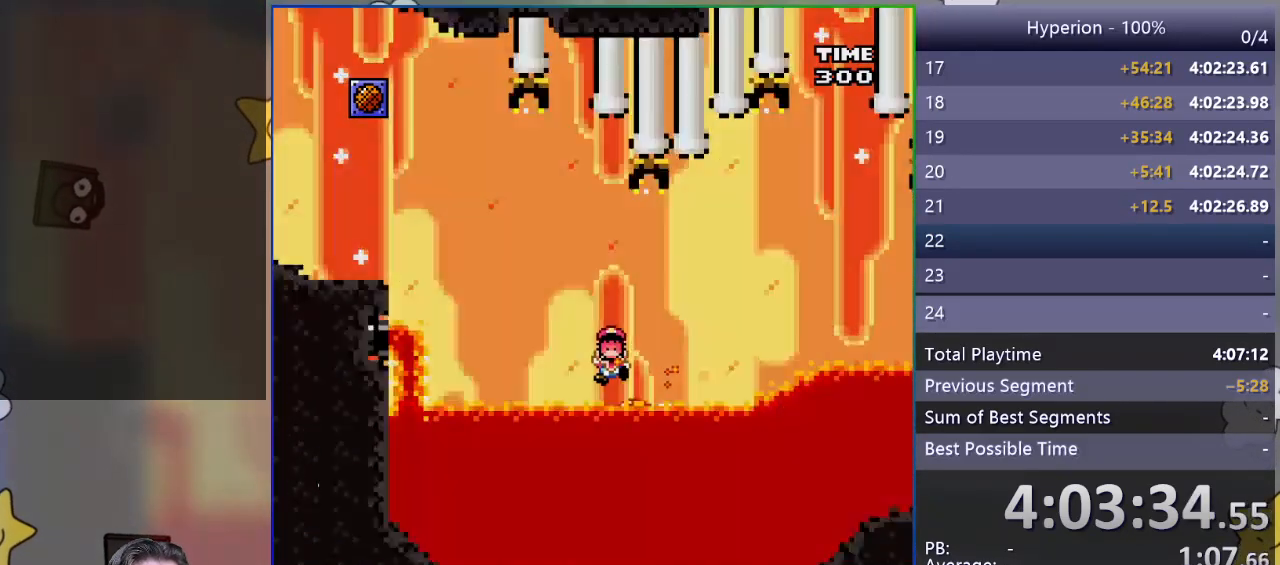
{"buttons": [], "events": [[50, "CROSS", "down"], [133, "CROSS", "up"]]}
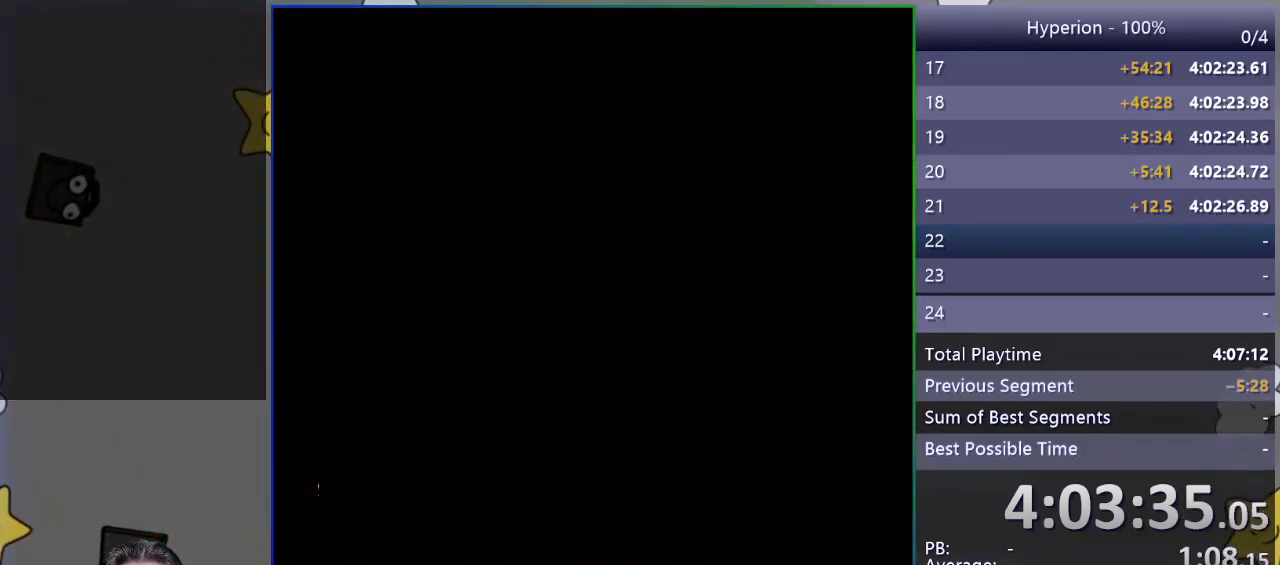
{"buttons": [], "events": []}
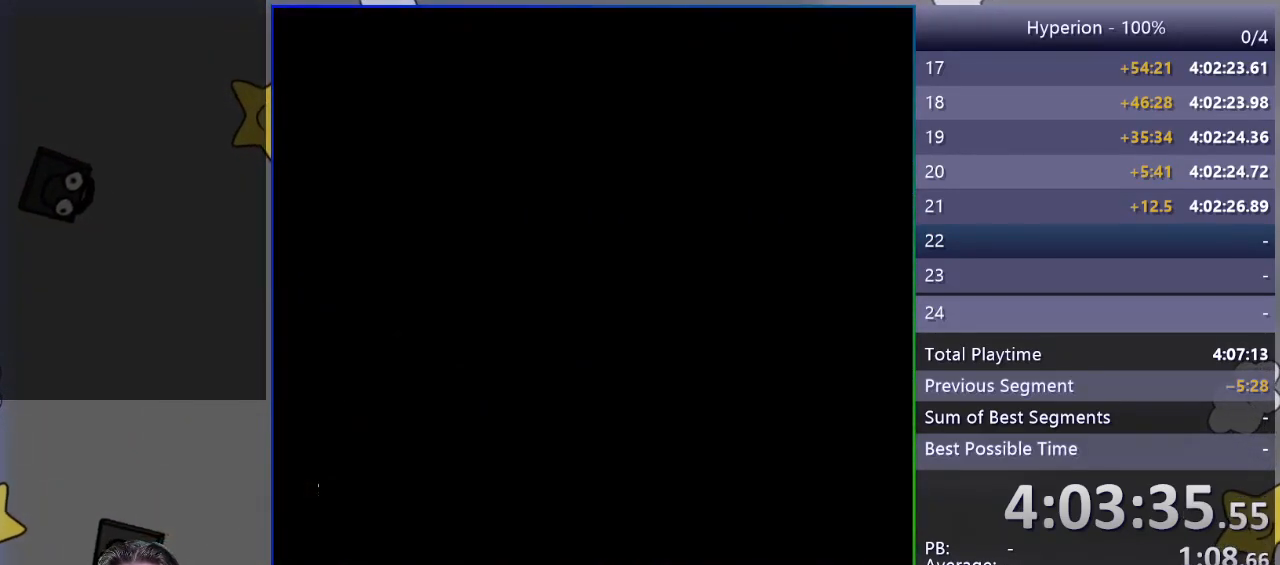
{"buttons": [], "events": []}
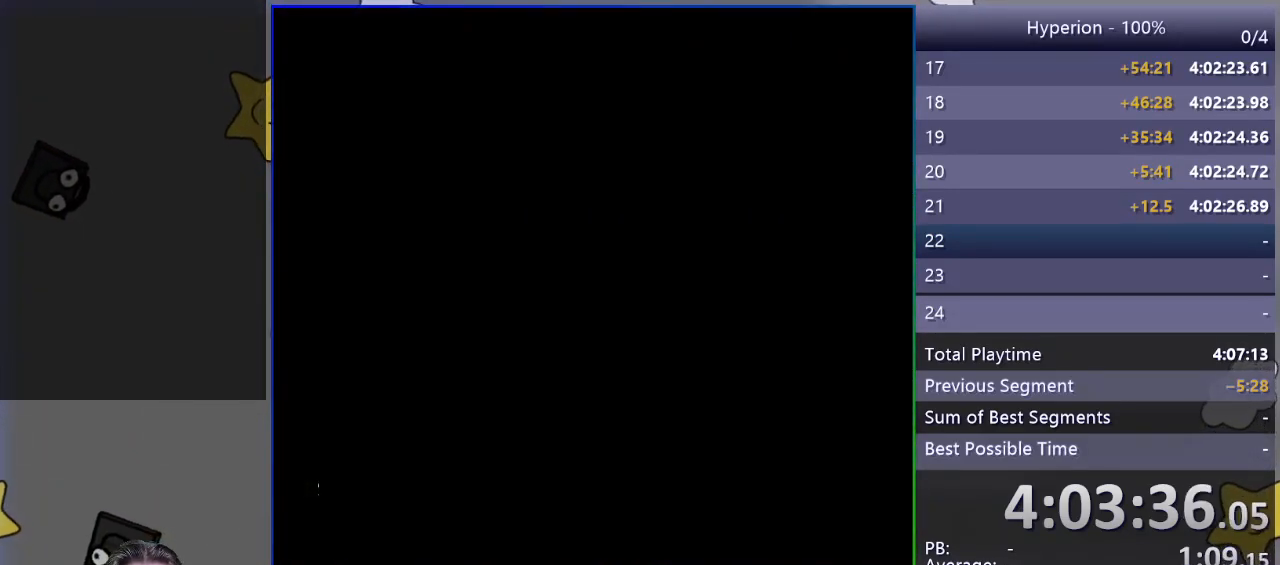
{"buttons": [], "events": []}